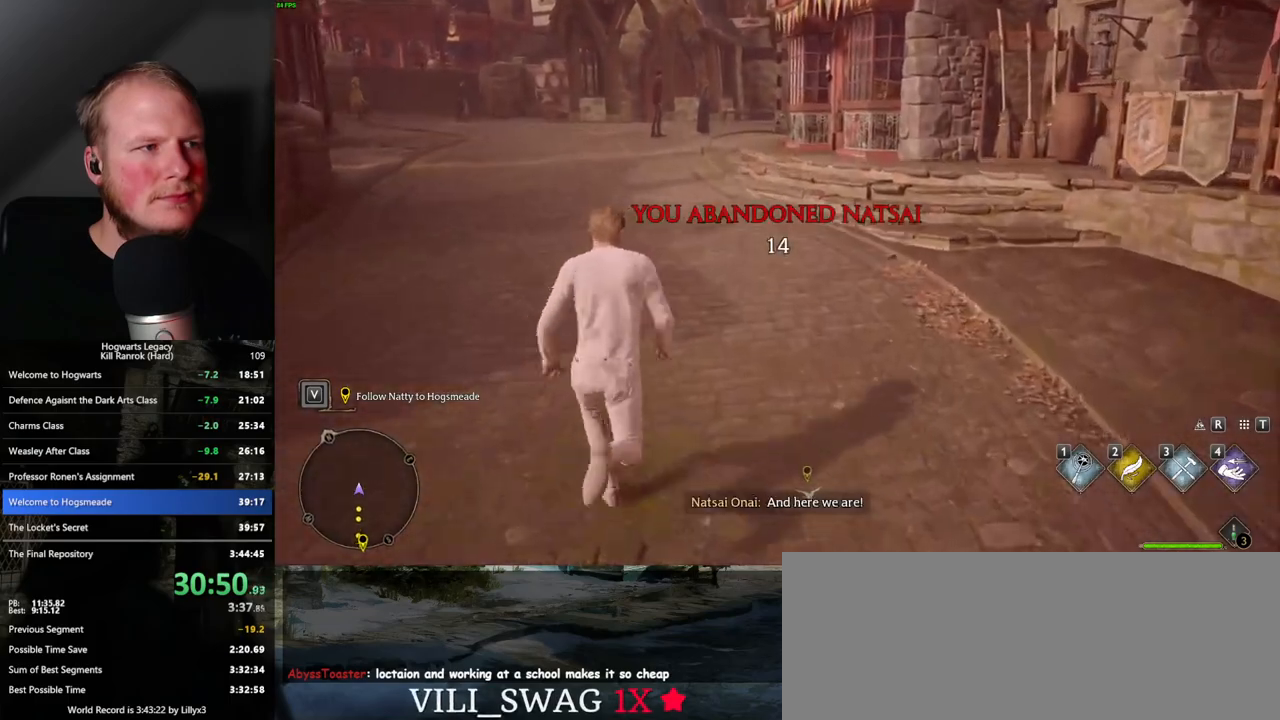
Gameplay with keyboard and mouse; each line is a JSON object with the keys and mouse buttons held at the frame after it. "events" lists presses ("down") and releases ("up") of ".", "/", "0", "1", "2", "3", "4", "5", "6", "7", "8", "9", "a", "alt_l", "alt_r", "b", "backslash", "backspace", "c", "caps_lock", "comma", "ctrl_l", "ctrl_r", "d", "e", "equals", "escape", "f", "f1", "f10", "f11", "f12", "f2", "f3", "f4", "f5", "f6", "f7", "f8", "f9", "g", "h", "i", "j", "k", "l", "lbracket", "m", "minus", "n", "o", "p", "q", "quote", "r", "rbracket", "return", "s", "semicolon", "shift_l", "shift_r", "space", "super_l", "super_r", "t", "tab", "tilde", "u", "v", "w", "x", "y", "z", "mouse_left", "mouse_wheel", "mouse_right", "mouse_mb4" and "mouse_mb5" between this image and that frame as [ms after this image, input, new state], when the widget could be followed in between. "mouse_left", "mouse_wheel", "mouse_right", "mouse_mb4", "mouse_mb5" = the "left", "wheel", "right", "mb4", "mb5" buttons of the "mouse" list. No other keys are recorded. "wheel" means that the mouse wheel is clicked or scrolled. Mouse movement is not recorded.
{"keys": ["w"], "mouse": [], "events": []}
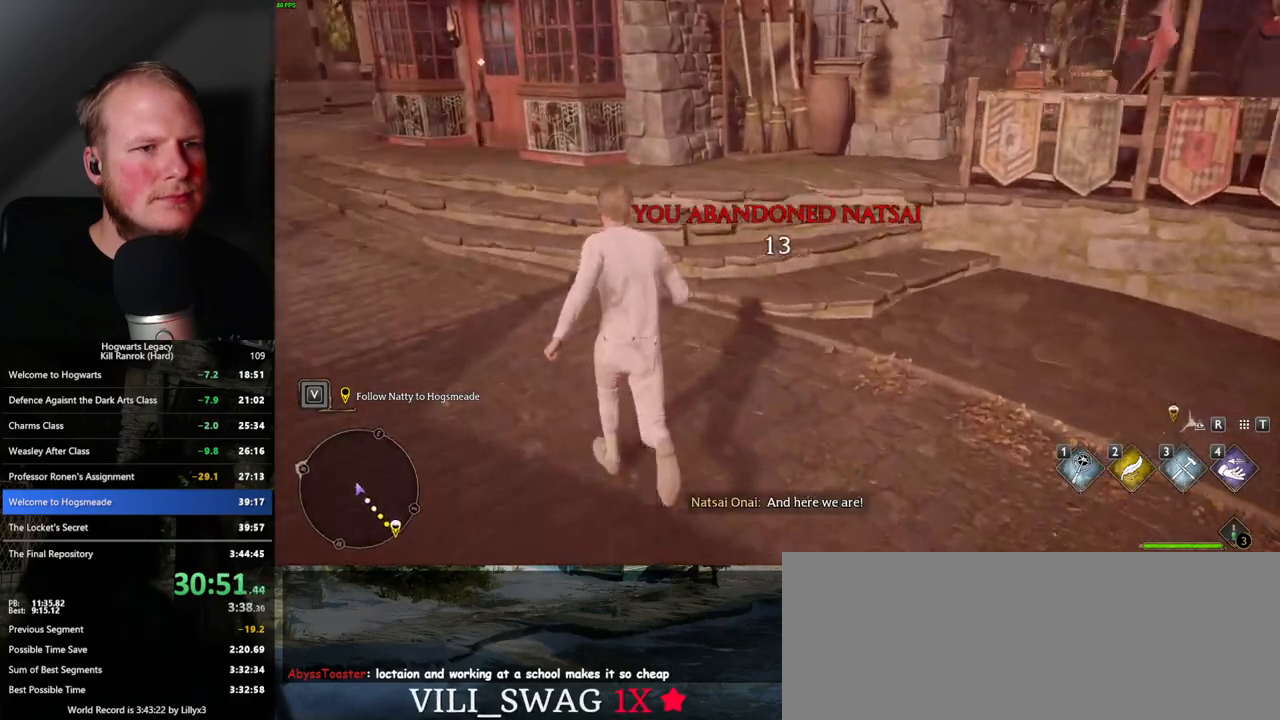
{"keys": ["w"], "mouse": [], "events": [[150, "d", "down"], [250, "d", "up"]]}
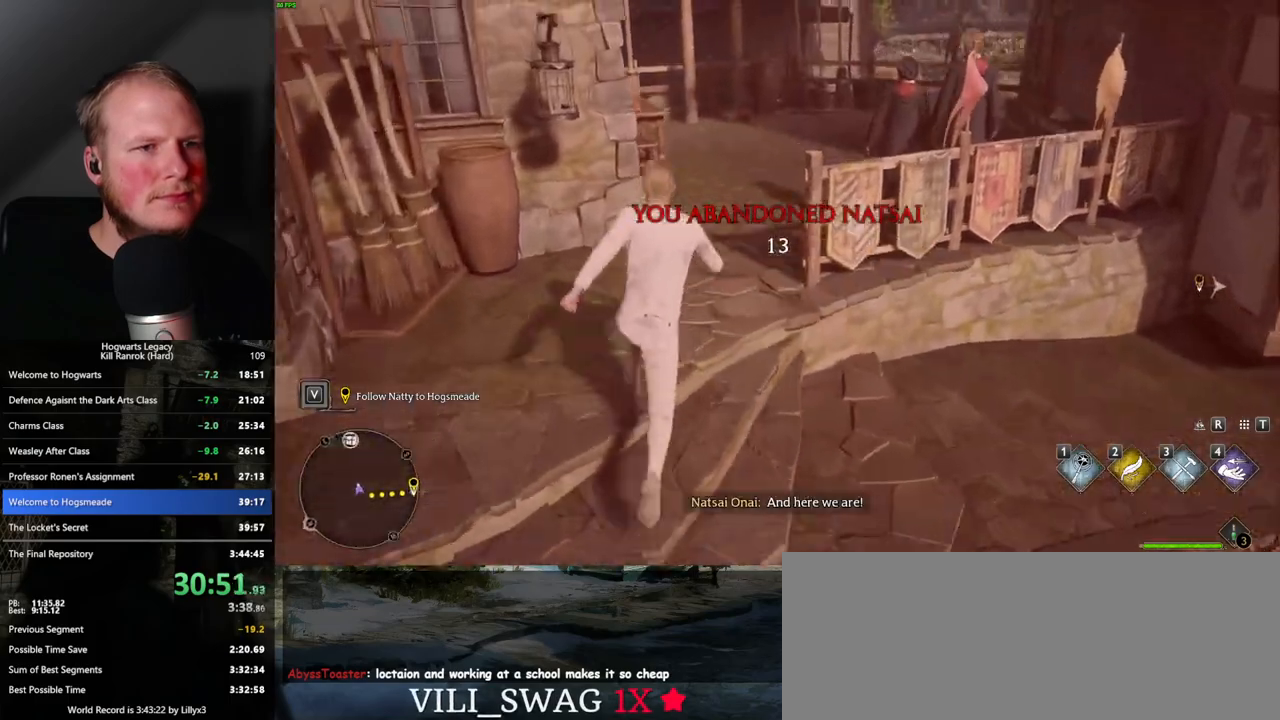
{"keys": ["w"], "mouse": [], "events": []}
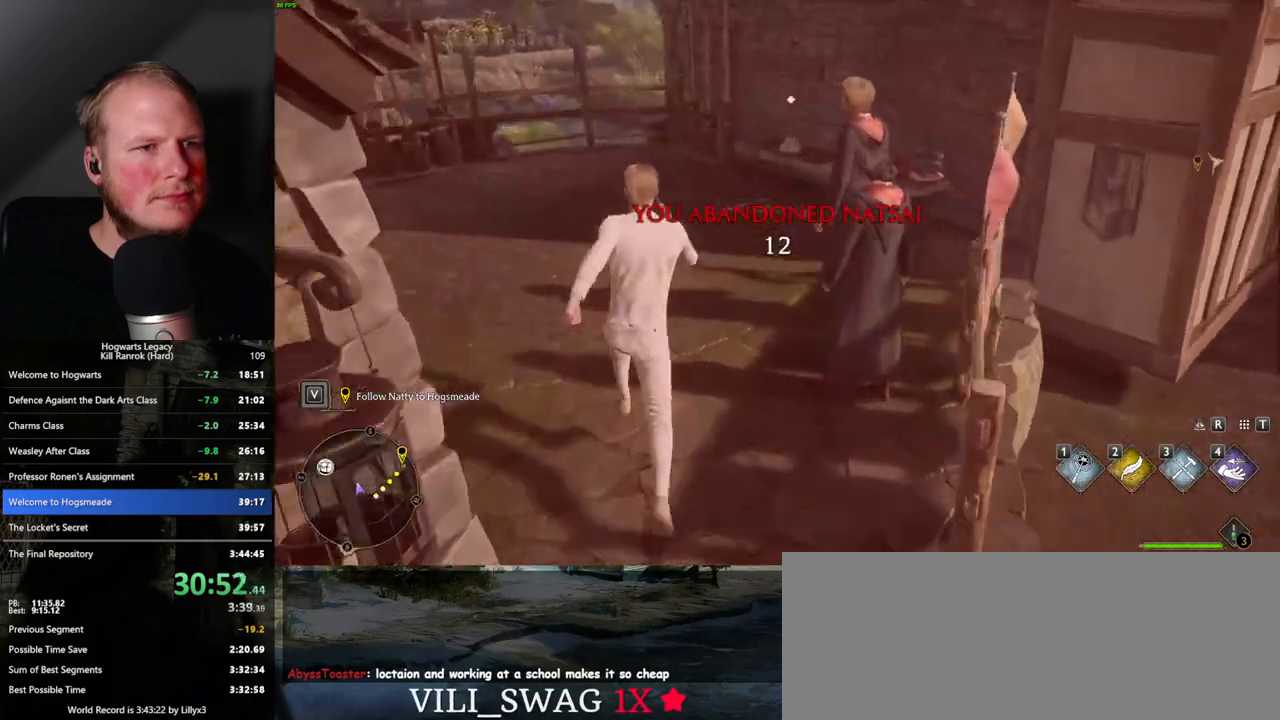
{"keys": ["w"], "mouse": [], "events": []}
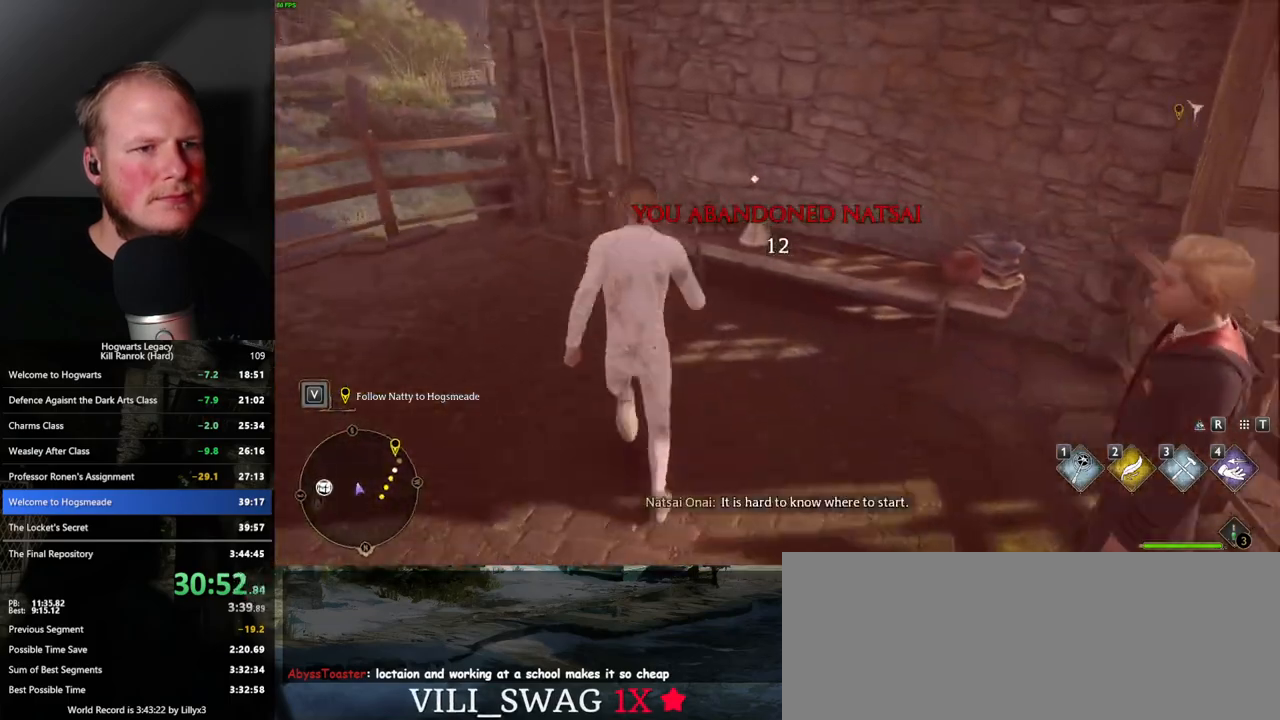
{"keys": ["d", "w"], "mouse": [], "events": [[33, "f", "down"], [117, "f", "up"], [200, "d", "down"], [250, "space", "down"], [383, "space", "up"]]}
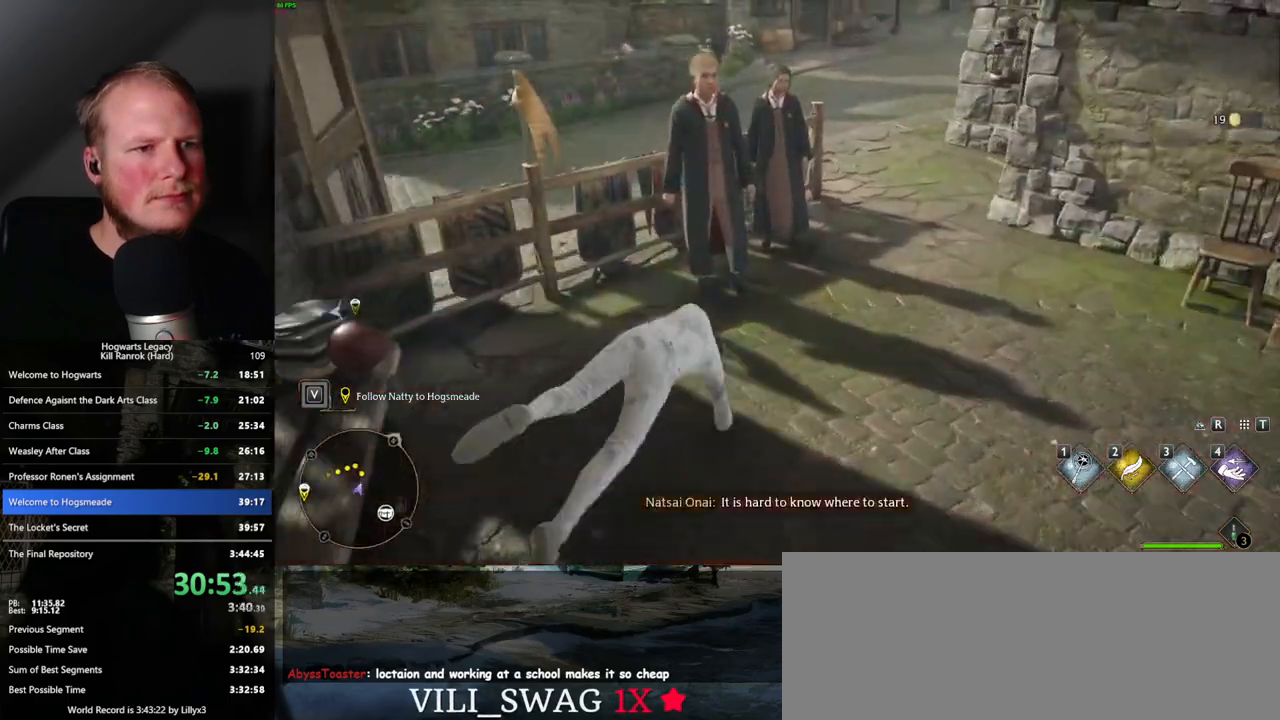
{"keys": ["w"], "mouse": [], "events": [[367, "d", "up"]]}
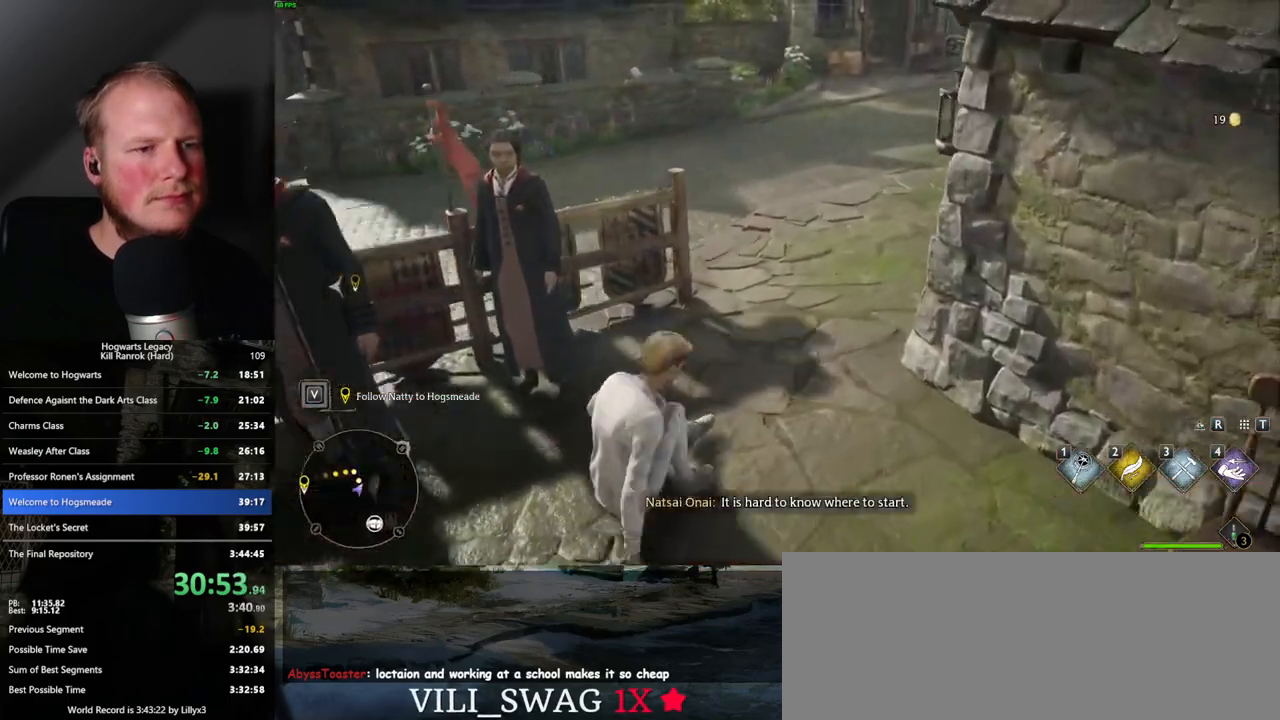
{"keys": ["w"], "mouse": [], "events": []}
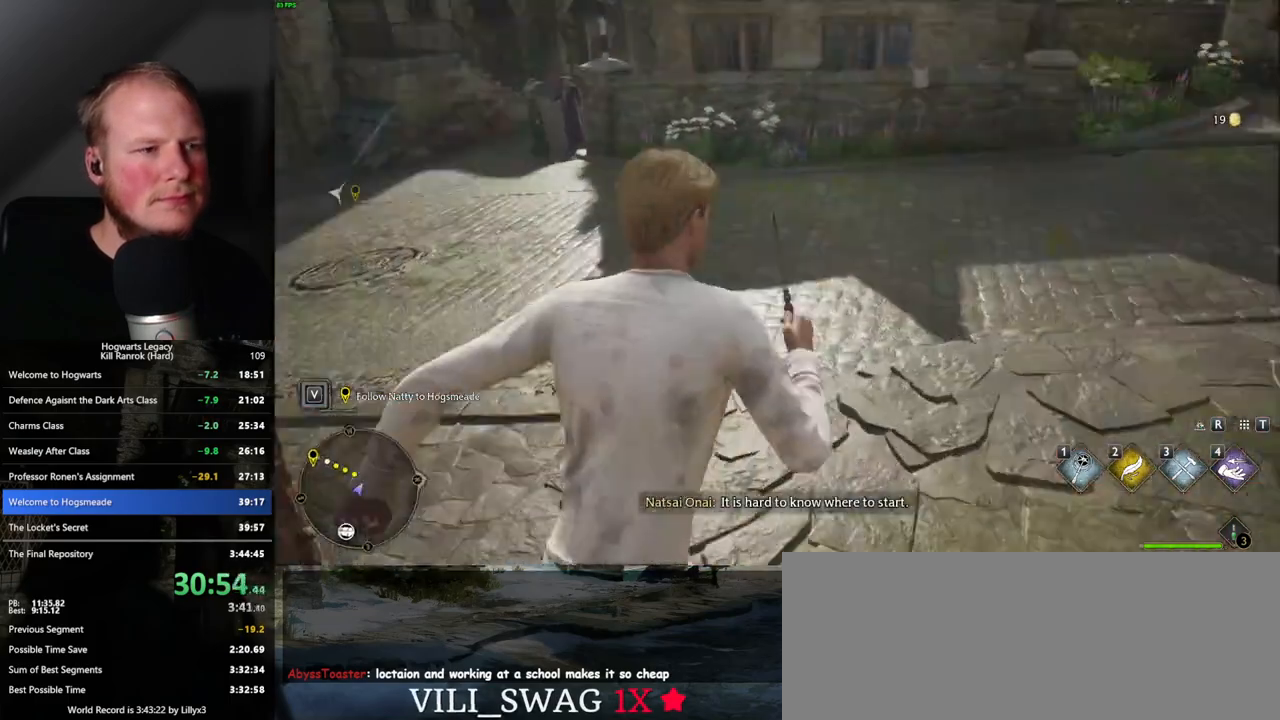
{"keys": ["w"], "mouse": [], "events": [[383, "d", "down"], [483, "d", "up"]]}
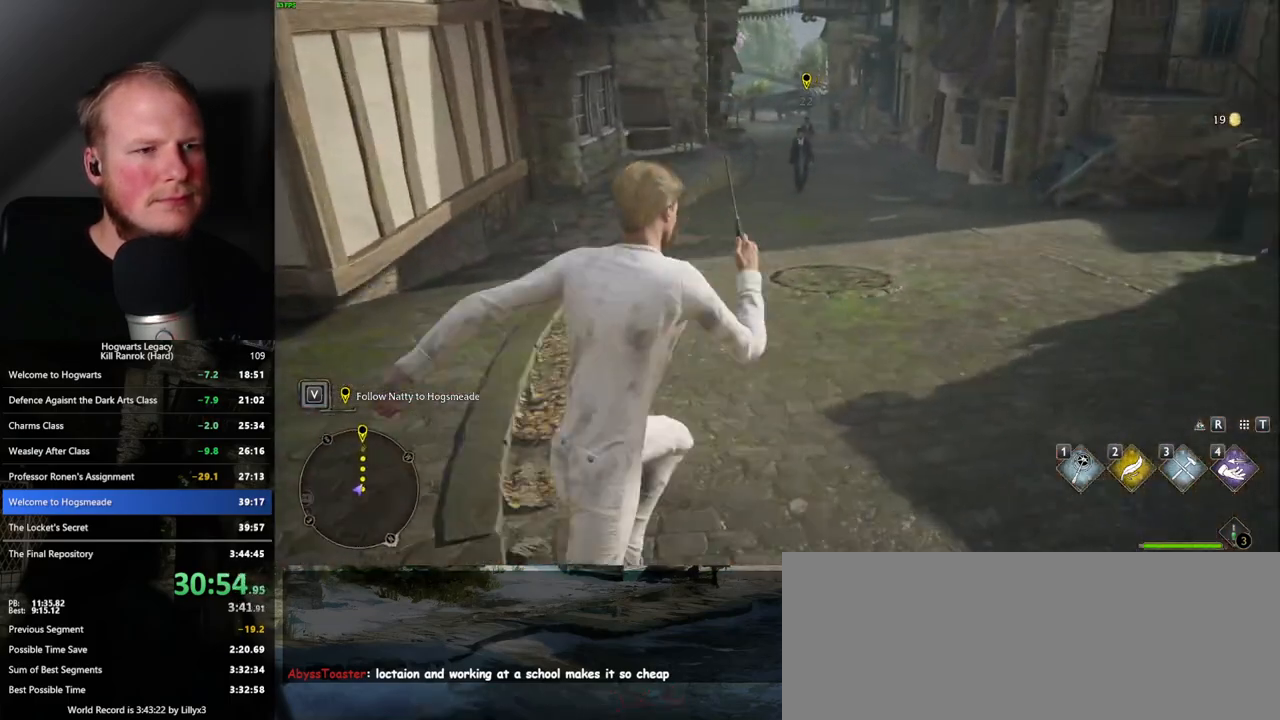
{"keys": [], "mouse": [], "events": [[83, "d", "down"], [317, "d", "up"], [367, "w", "up"]]}
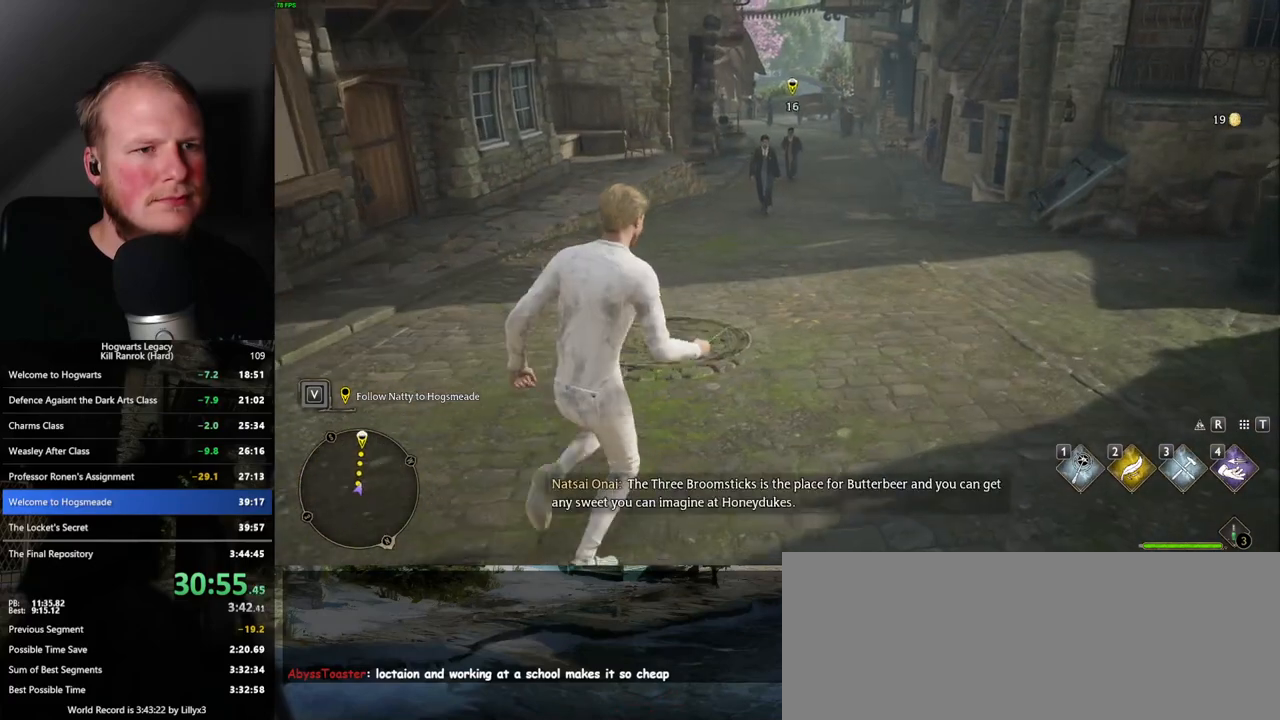
{"keys": [], "mouse": [], "events": []}
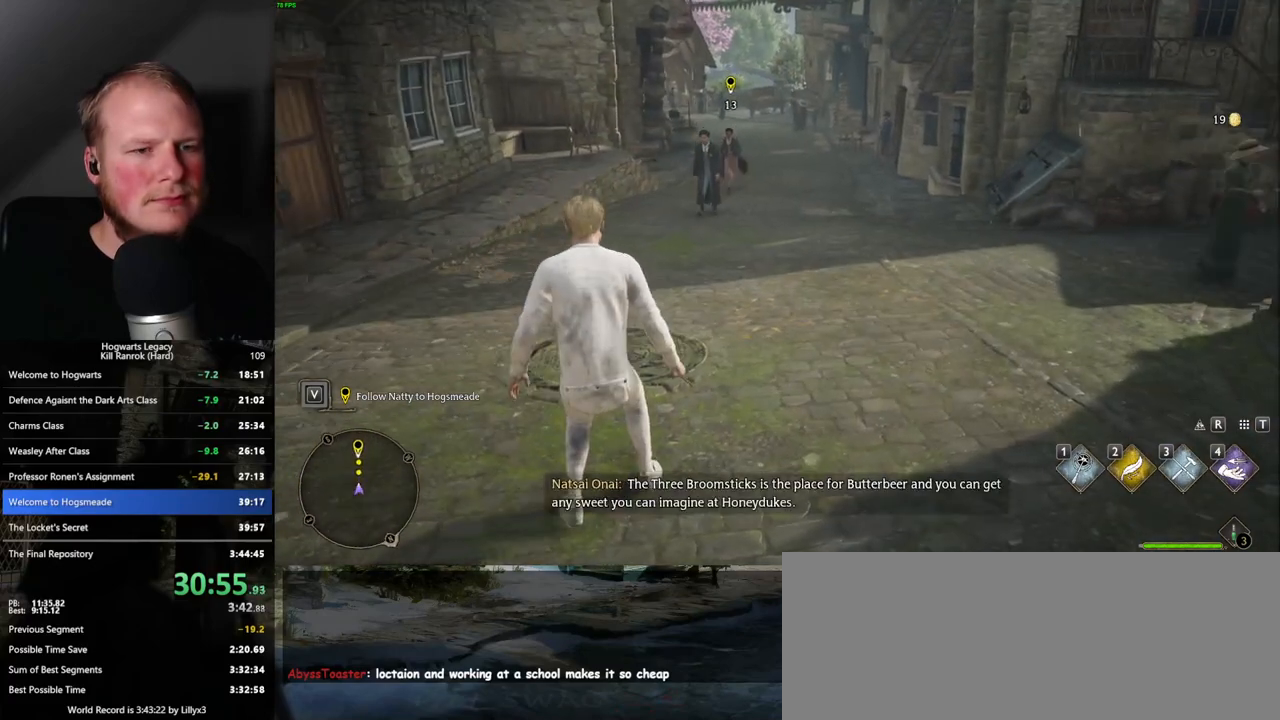
{"keys": ["d", "w"], "mouse": [], "events": [[350, "w", "down"], [383, "d", "down"]]}
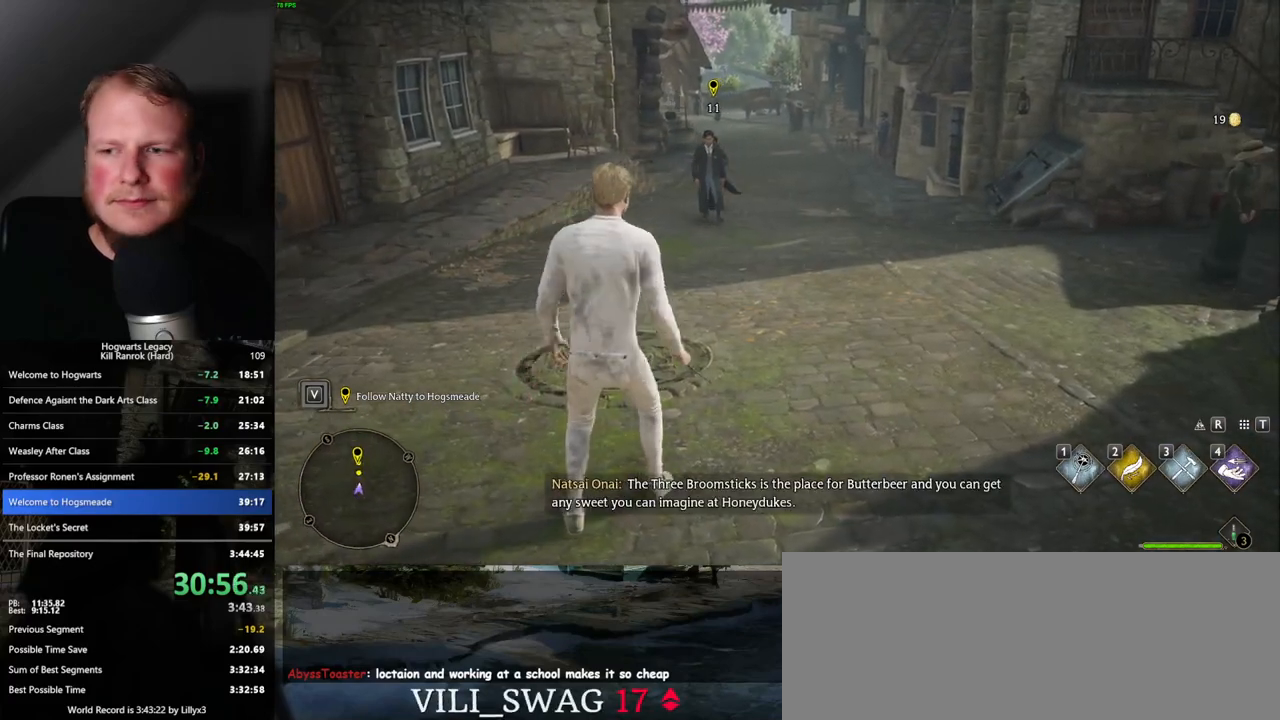
{"keys": [], "mouse": [], "events": [[167, "d", "up"], [483, "w", "up"]]}
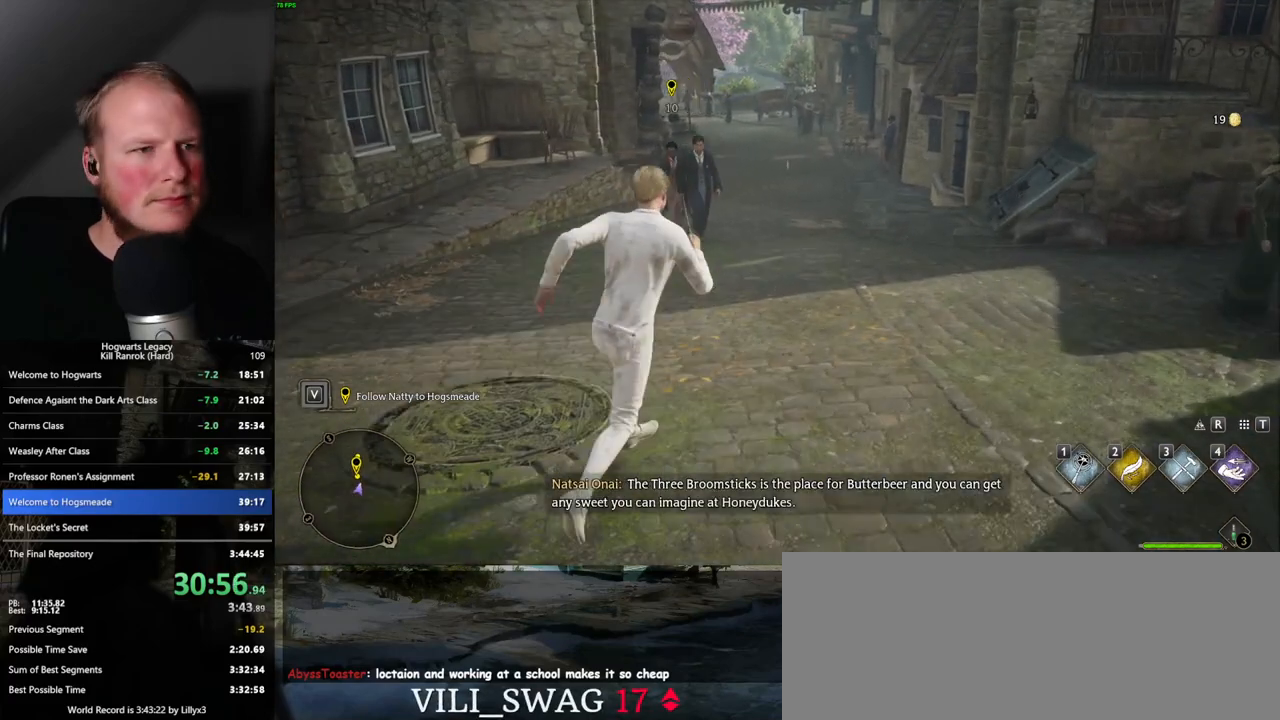
{"keys": [], "mouse": [], "events": []}
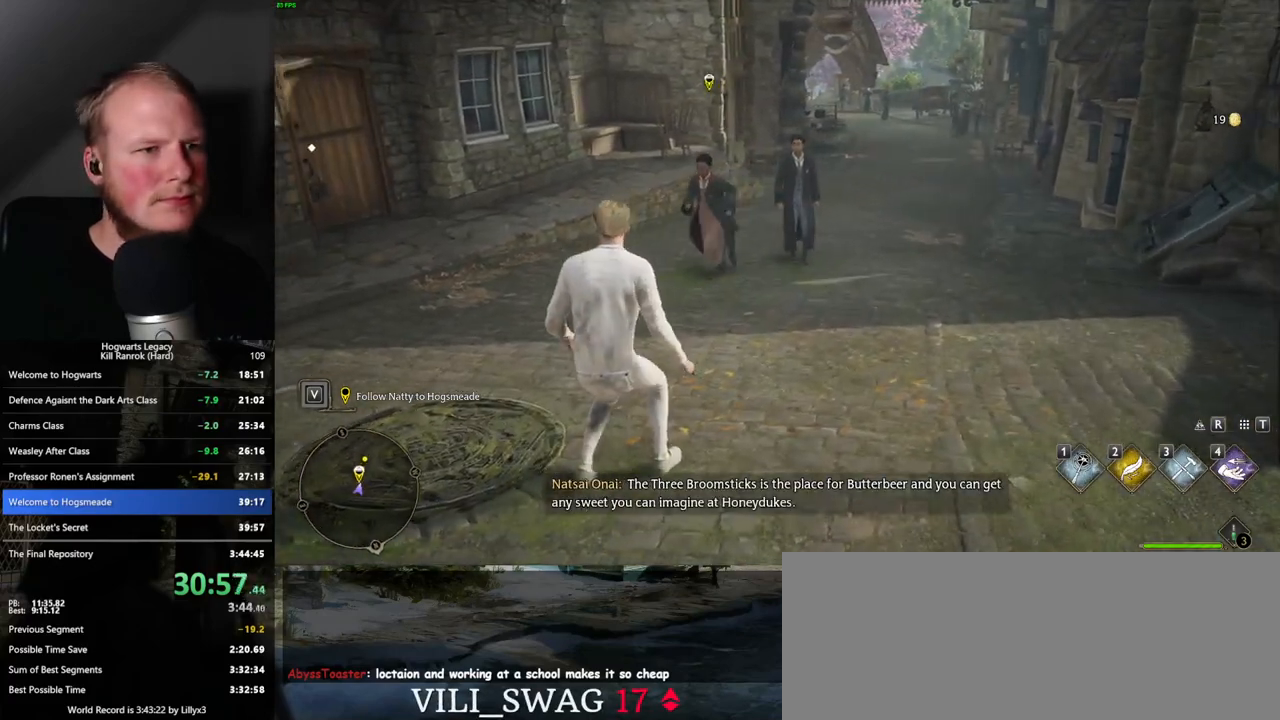
{"keys": [], "mouse": [], "events": []}
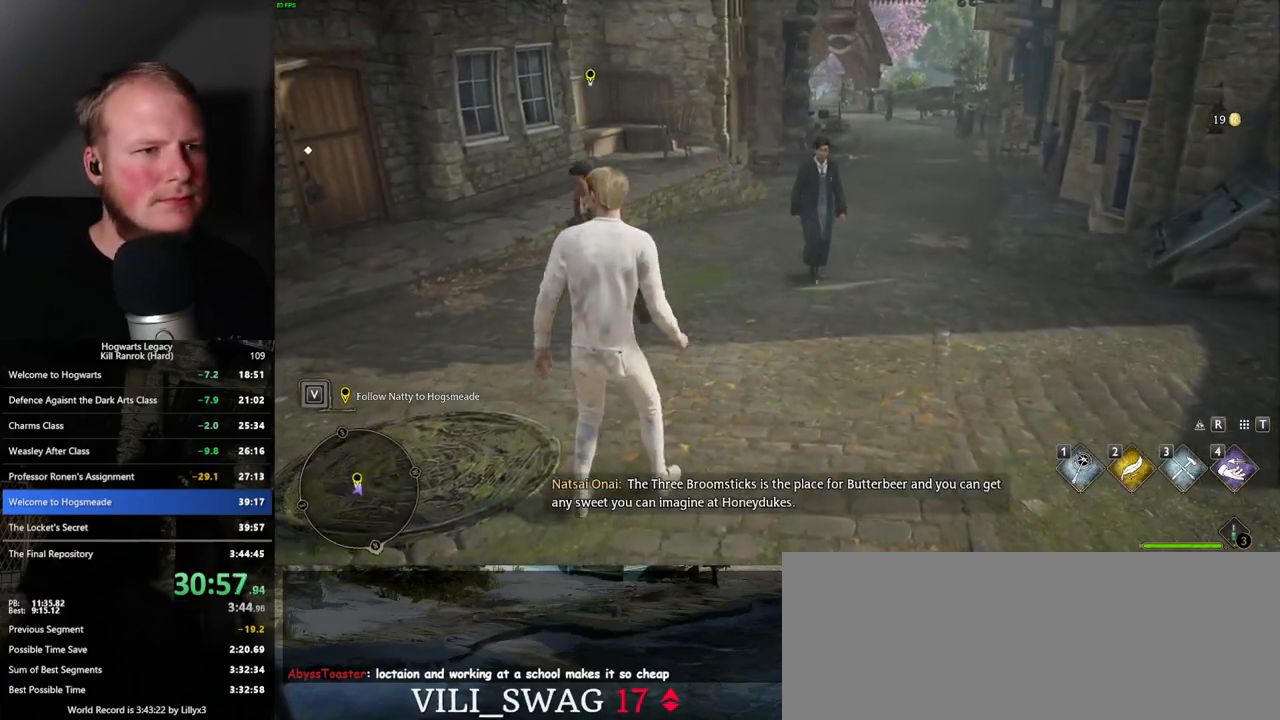
{"keys": [], "mouse": [], "events": []}
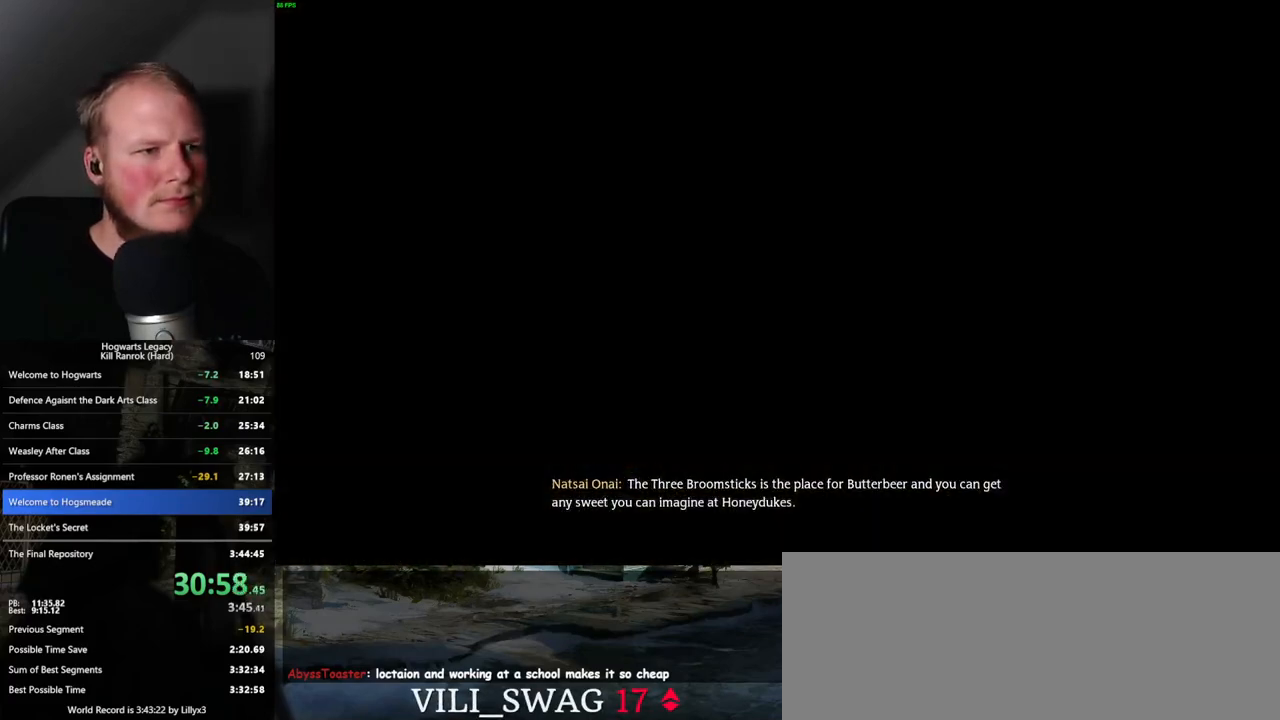
{"keys": ["q", "space"], "mouse": [], "events": [[150, "q", "down"], [150, "space", "down"], [167, "mouse_wheel", "down"], [217, "mouse_wheel", "up"], [233, "q", "up"], [233, "space", "up"], [300, "mouse_wheel", "down"], [333, "mouse_wheel", "up"], [333, "space", "down"], [350, "q", "down"], [417, "q", "up"], [417, "space", "up"], [500, "q", "down"], [500, "space", "down"]]}
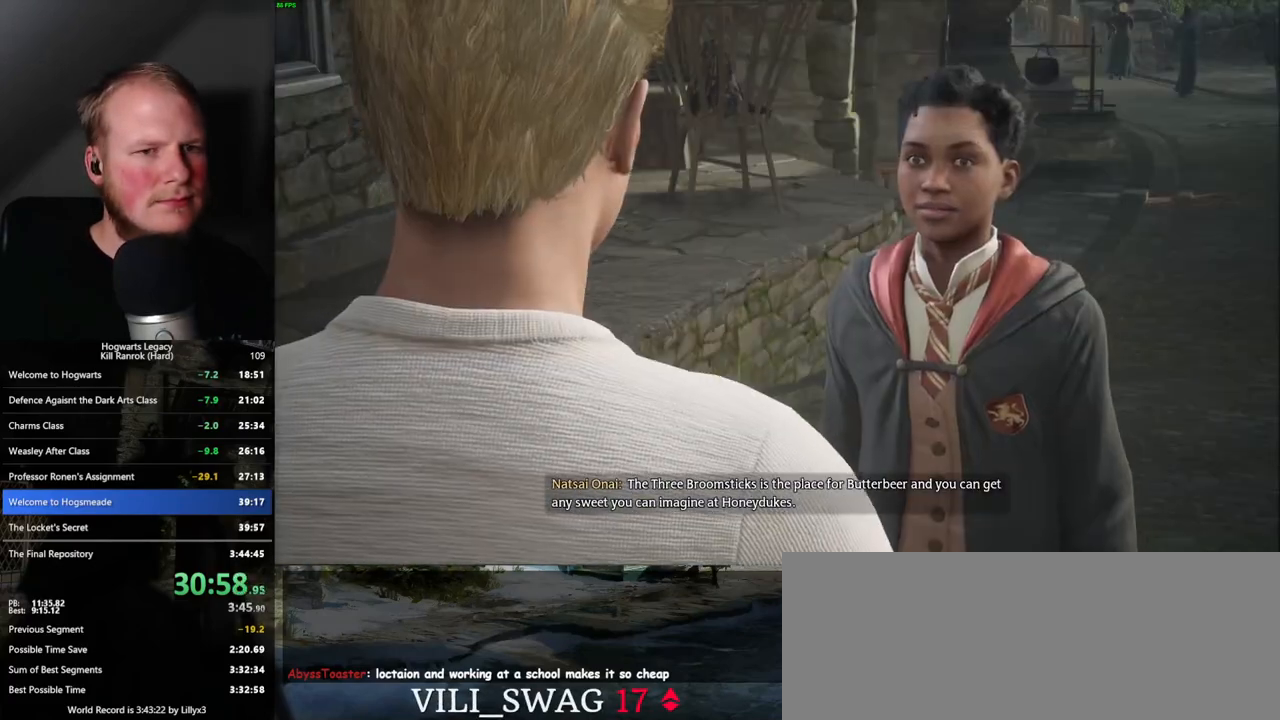
{"keys": [], "mouse": ["wheel"], "events": [[50, "mouse_wheel", "down"], [50, "q", "up"], [67, "mouse_wheel", "up"], [67, "space", "up"], [100, "mouse_wheel", "down"], [117, "mouse_wheel", "up"], [133, "q", "down"], [150, "space", "down"], [167, "mouse_wheel", "down"], [200, "mouse_wheel", "up"], [200, "q", "up"], [200, "space", "up"], [283, "q", "down"], [283, "space", "down"], [350, "q", "up"], [350, "space", "up"], [433, "q", "down"], [433, "space", "down"], [467, "mouse_wheel", "down"], [500, "q", "up"], [500, "space", "up"]]}
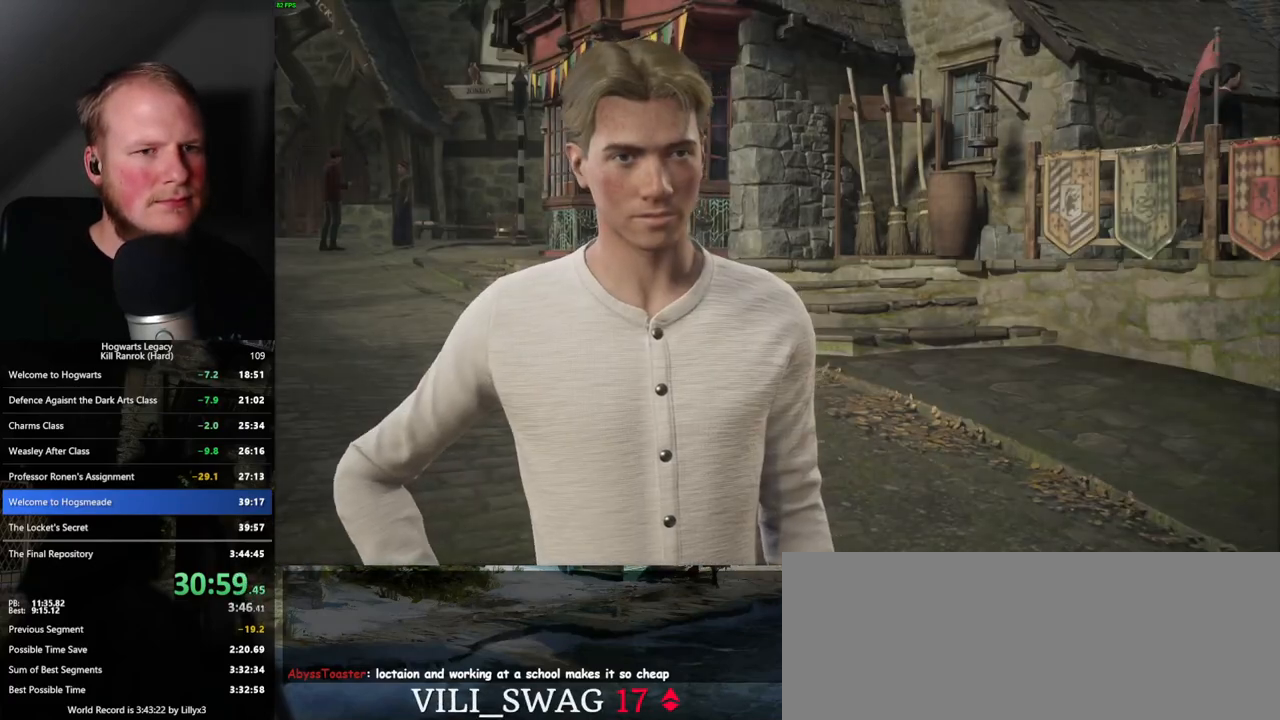
{"keys": ["q"], "mouse": [], "events": [[83, "mouse_wheel", "up"], [83, "q", "down"], [83, "space", "down"], [150, "q", "up"], [150, "space", "up"], [217, "q", "down"], [233, "space", "down"], [283, "space", "up"], [300, "mouse_wheel", "down"], [317, "mouse_wheel", "up"], [367, "mouse_wheel", "down"], [383, "space", "down"], [433, "mouse_wheel", "up"], [433, "space", "up"], [450, "mouse_wheel", "down"], [450, "q", "up"], [467, "mouse_wheel", "up"], [500, "q", "down"]]}
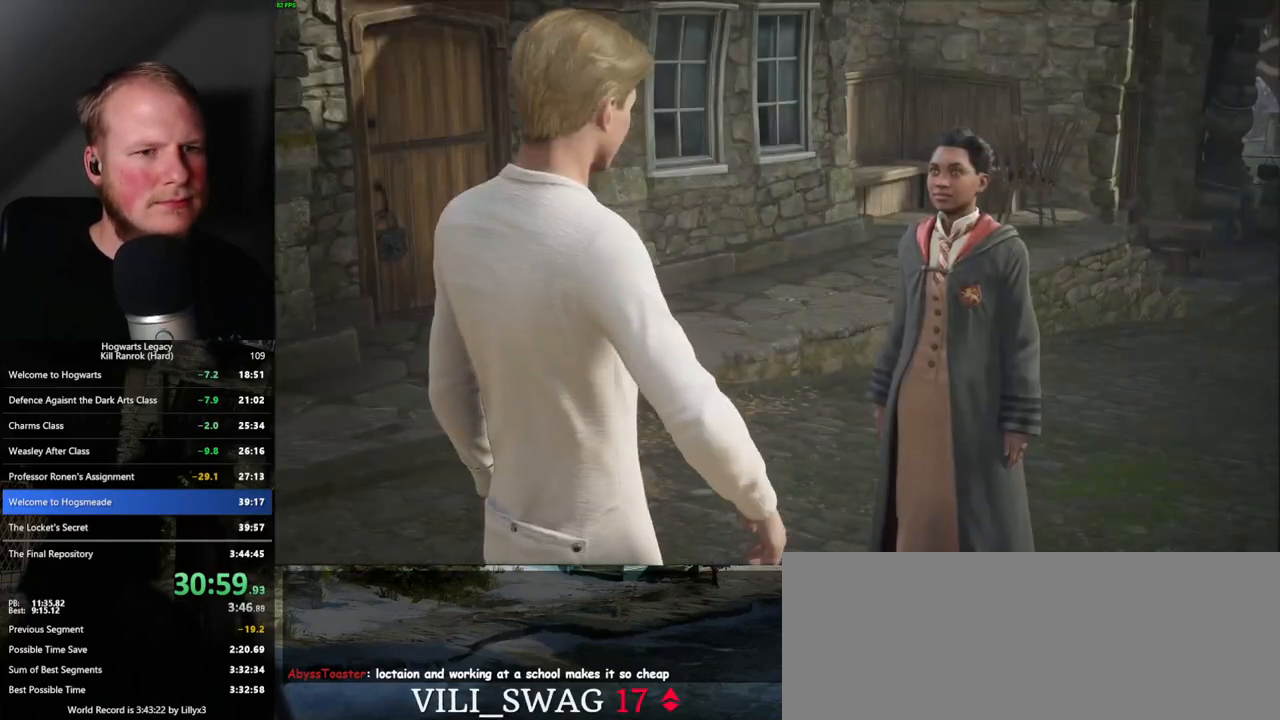
{"keys": ["q", "space"], "mouse": [], "events": [[33, "space", "down"], [83, "space", "up"], [100, "q", "up"], [133, "q", "down"], [183, "space", "down"], [200, "mouse_wheel", "down"], [233, "mouse_wheel", "up"], [233, "q", "up"], [233, "space", "up"], [283, "mouse_wheel", "down"], [300, "mouse_wheel", "up"], [317, "q", "down"], [317, "space", "down"], [350, "mouse_wheel", "down"], [383, "mouse_wheel", "up"], [383, "q", "up"], [383, "space", "up"], [467, "q", "down"], [483, "space", "down"]]}
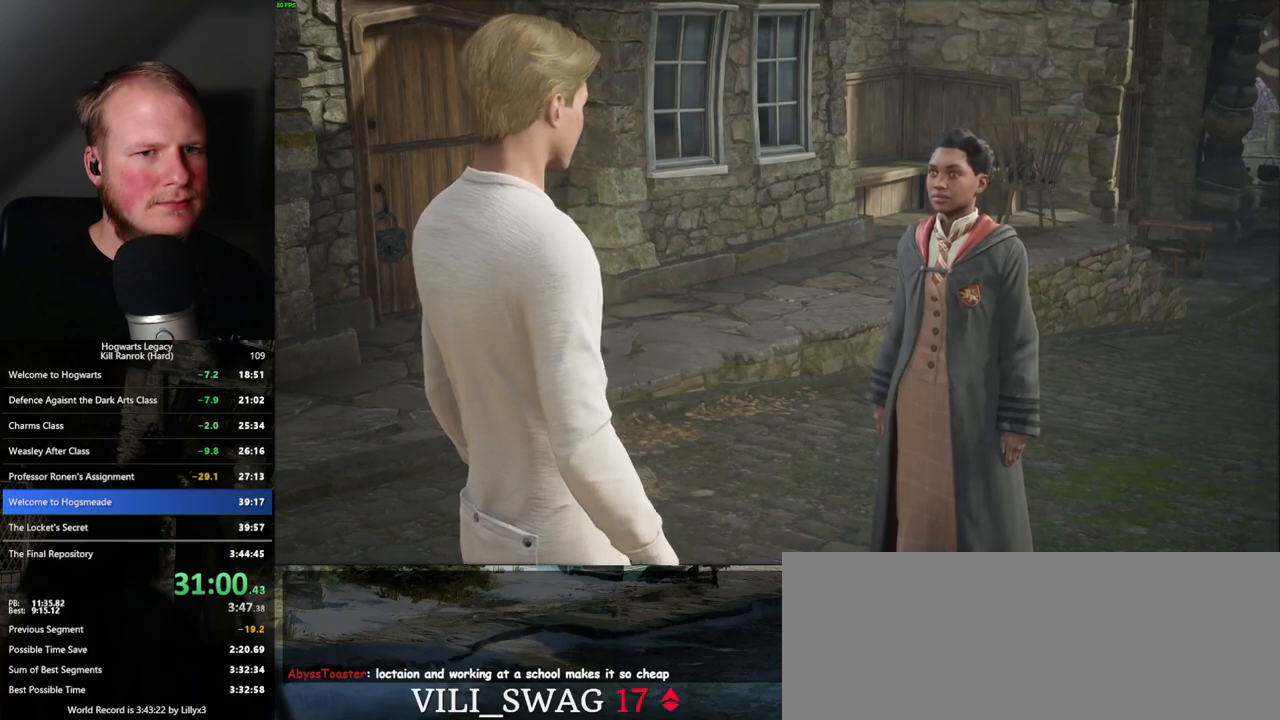
{"keys": [], "mouse": [], "events": [[33, "q", "up"], [33, "space", "up"], [133, "mouse_wheel", "down"], [133, "q", "down"], [133, "space", "down"], [167, "mouse_wheel", "up"], [200, "space", "up"], [217, "mouse_wheel", "down"], [217, "q", "up"], [250, "mouse_wheel", "up"], [250, "q", "down"], [283, "space", "down"], [350, "q", "up"], [350, "space", "up"]]}
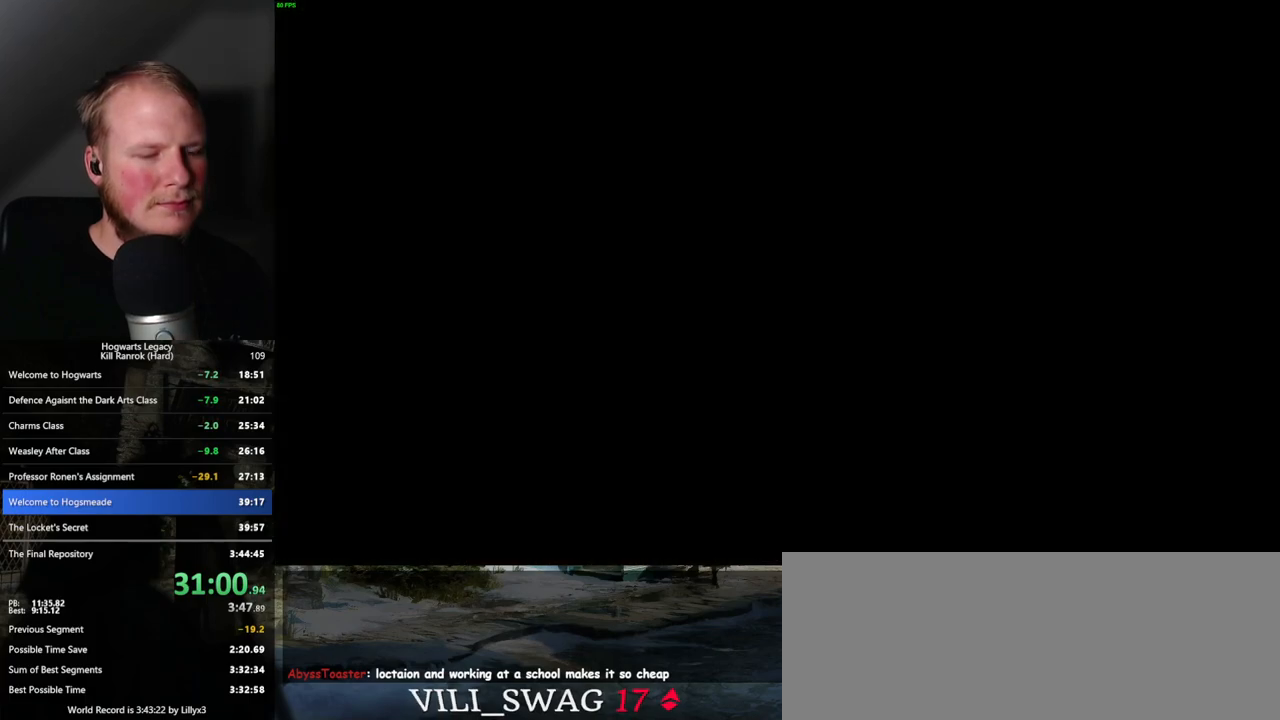
{"keys": [], "mouse": [], "events": []}
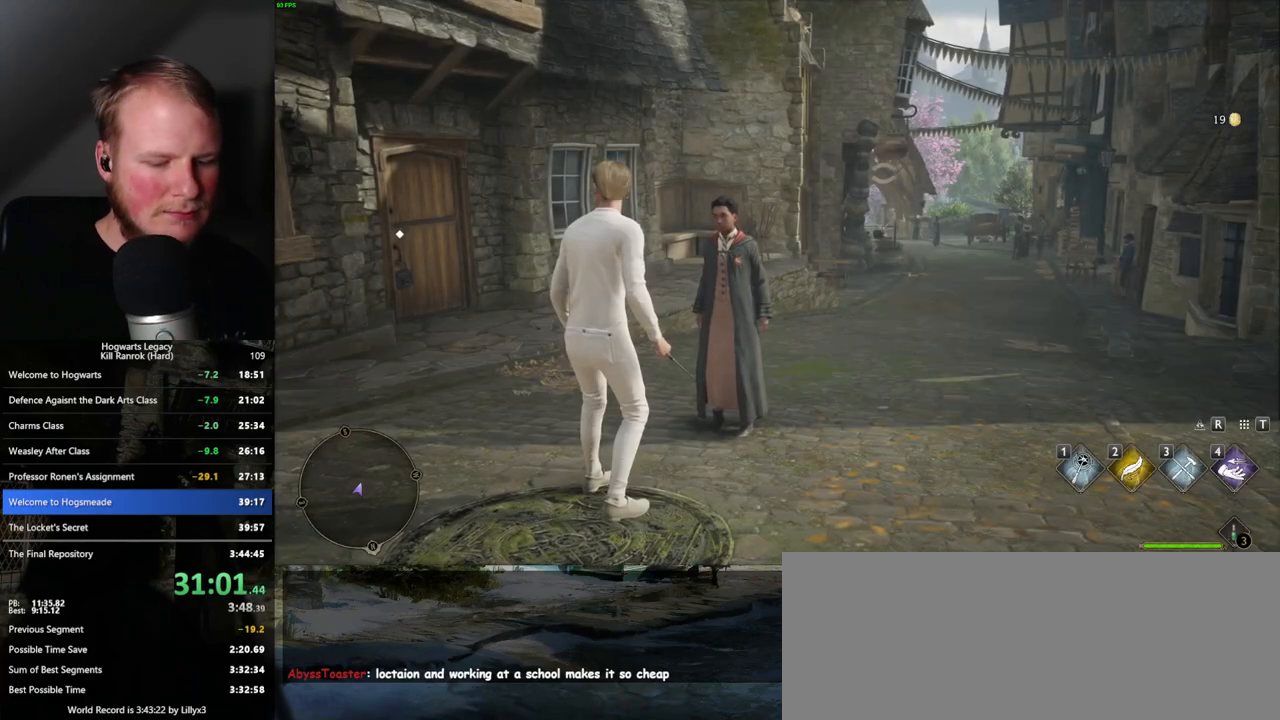
{"keys": [], "mouse": [], "events": []}
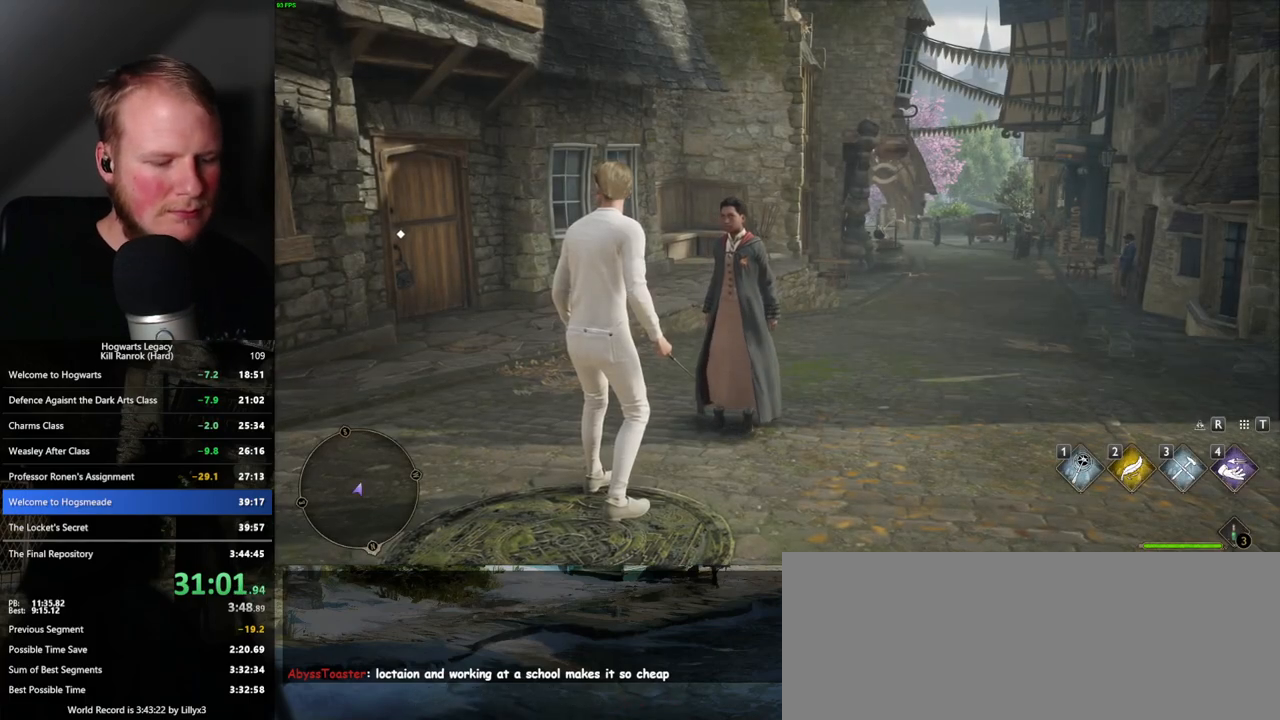
{"keys": [], "mouse": [], "events": []}
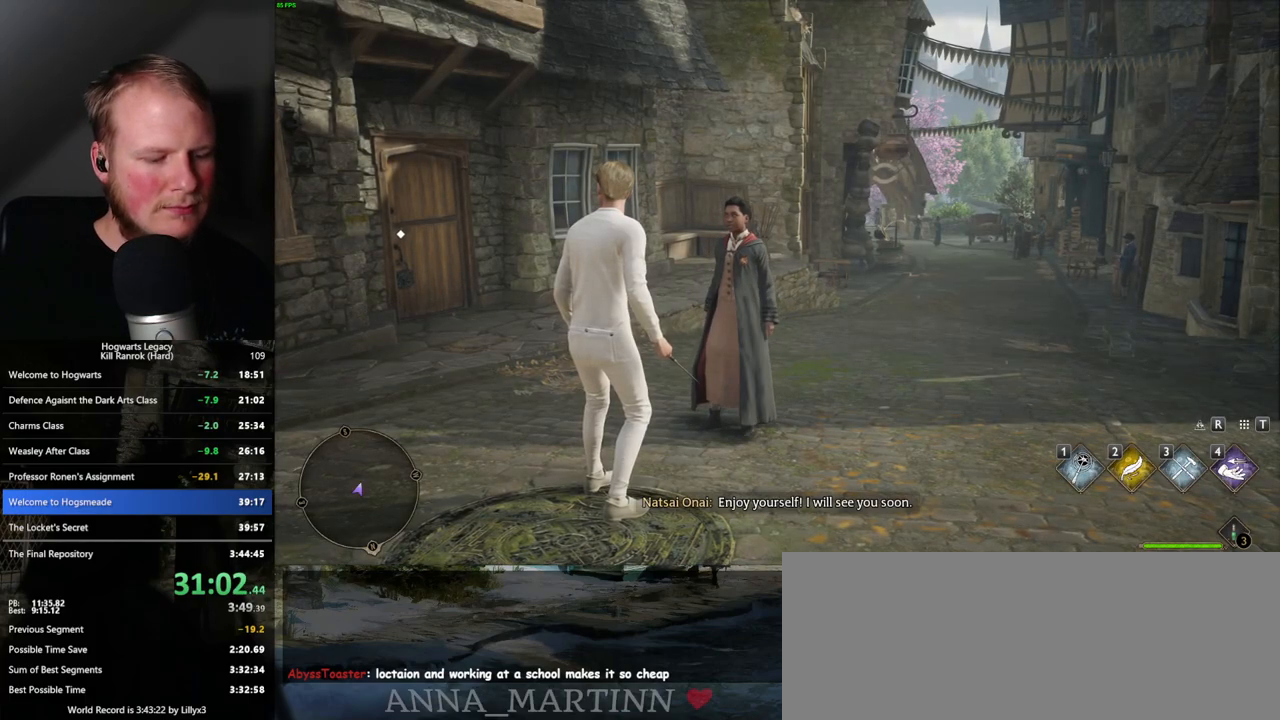
{"keys": [], "mouse": [], "events": []}
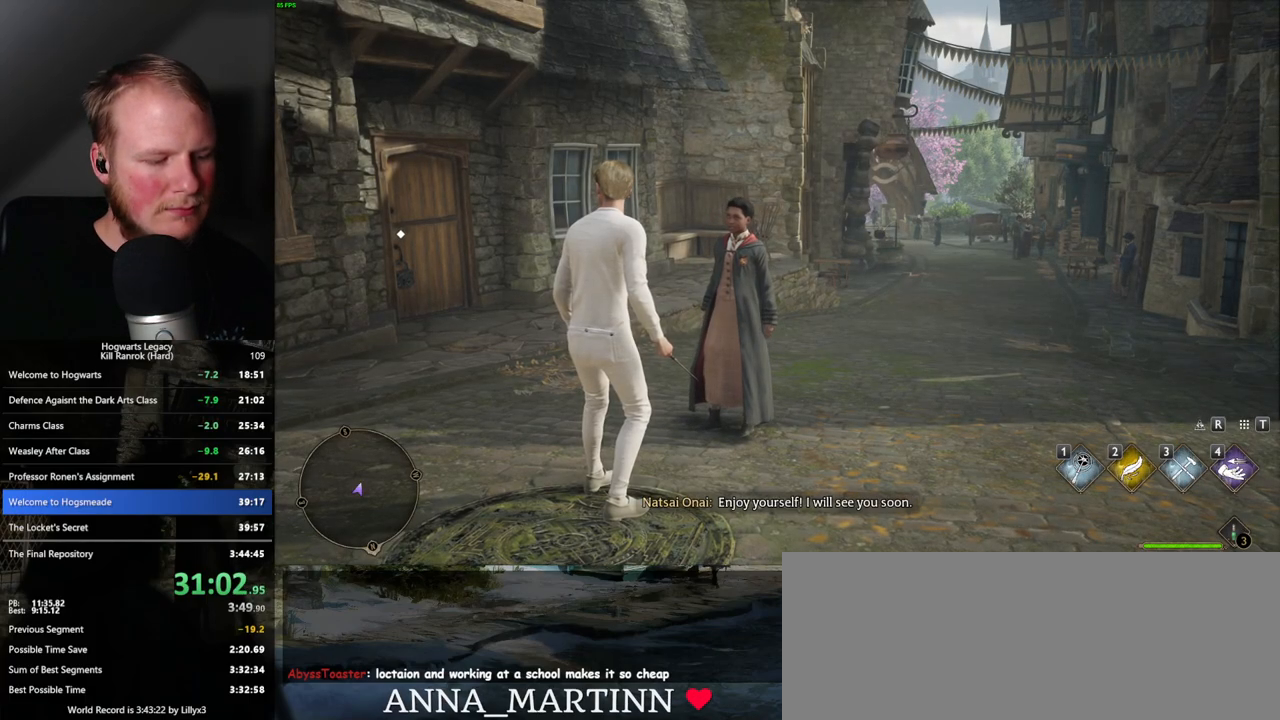
{"keys": ["s"], "mouse": [], "events": [[183, "s", "down"]]}
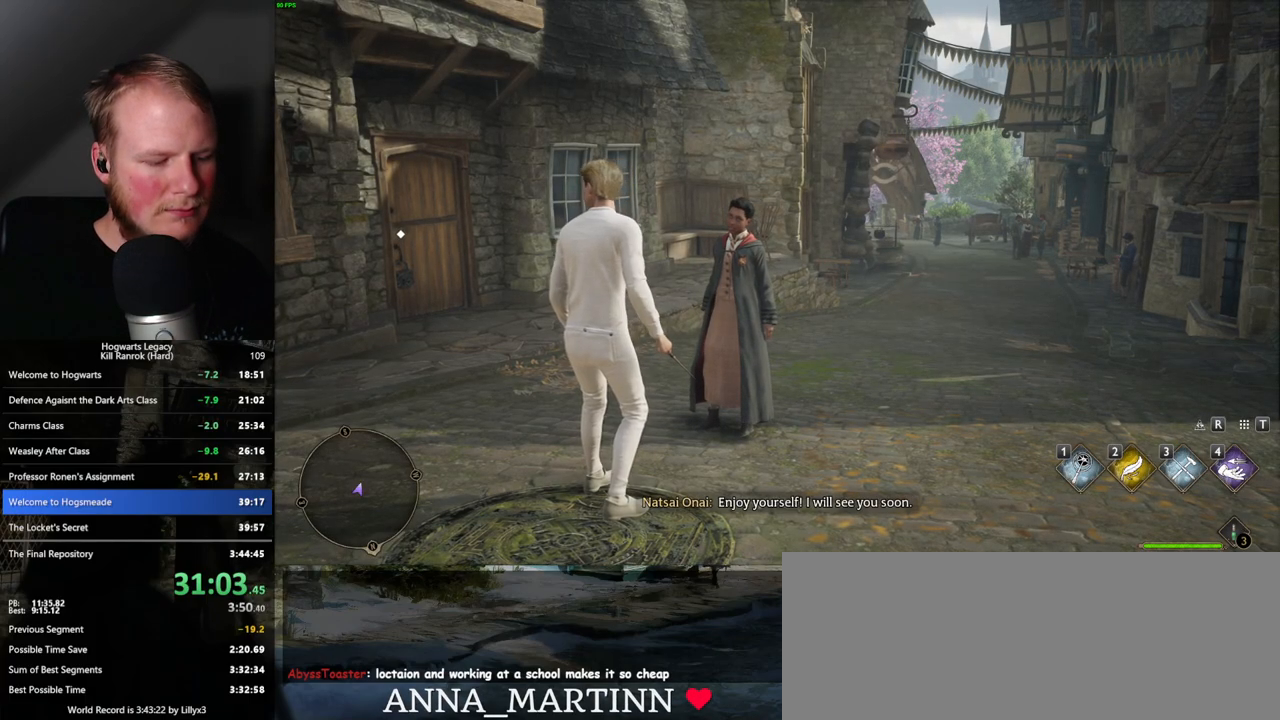
{"keys": ["s"], "mouse": [], "events": []}
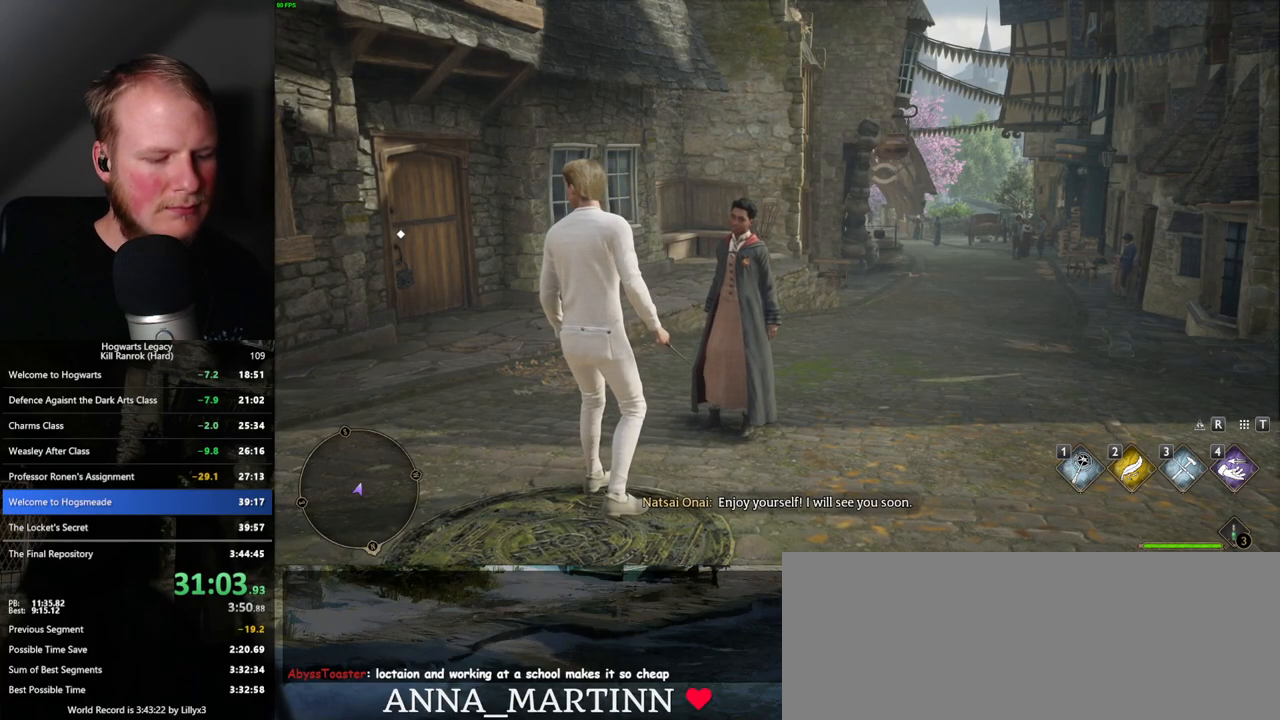
{"keys": ["s"], "mouse": [], "events": [[50, "space", "down"], [133, "space", "up"], [233, "space", "down"], [283, "space", "up"], [383, "space", "down"], [467, "space", "up"]]}
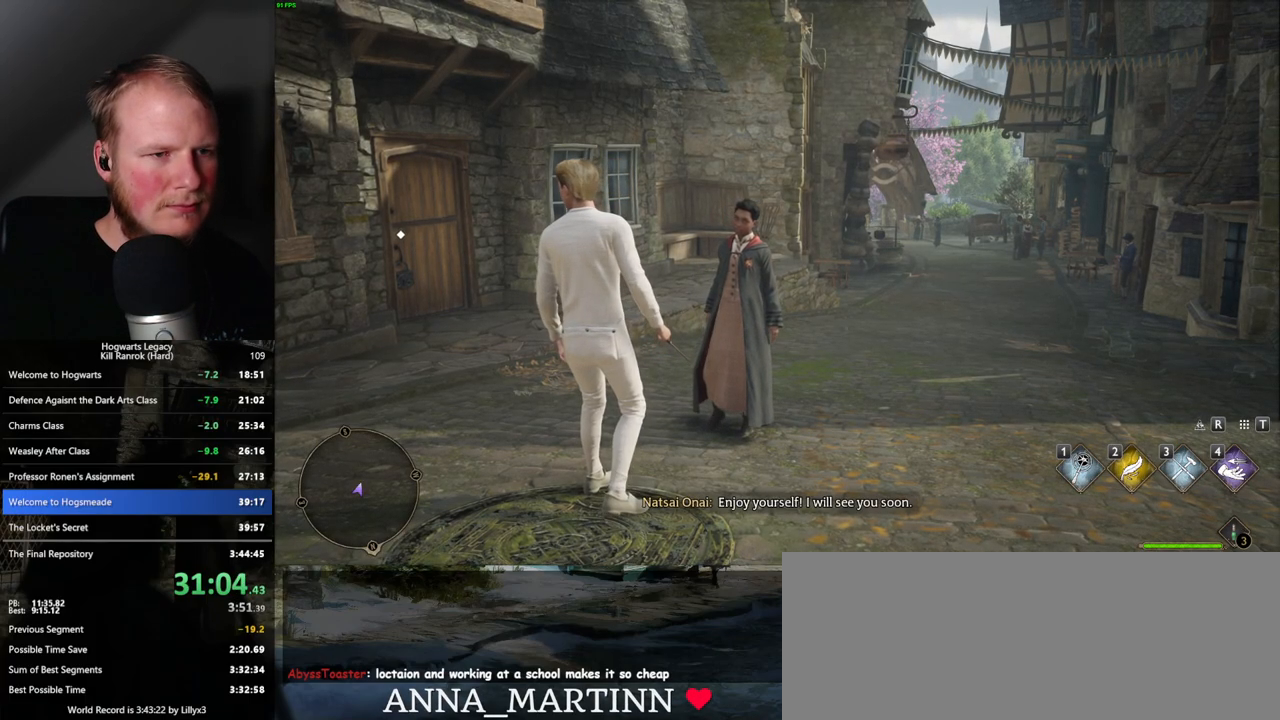
{"keys": ["s"], "mouse": [], "events": [[50, "space", "down"], [100, "space", "up"], [200, "space", "down"], [283, "space", "up"]]}
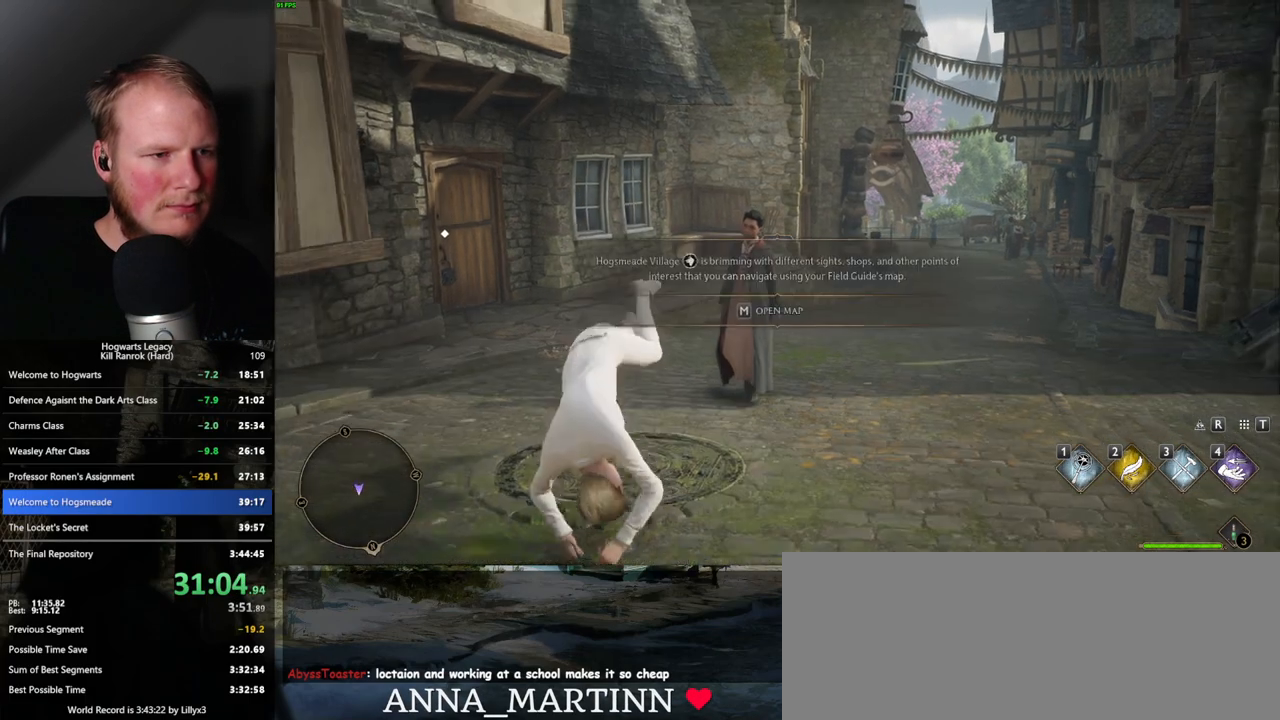
{"keys": ["s"], "mouse": [], "events": [[100, "m", "down"], [200, "m", "up"]]}
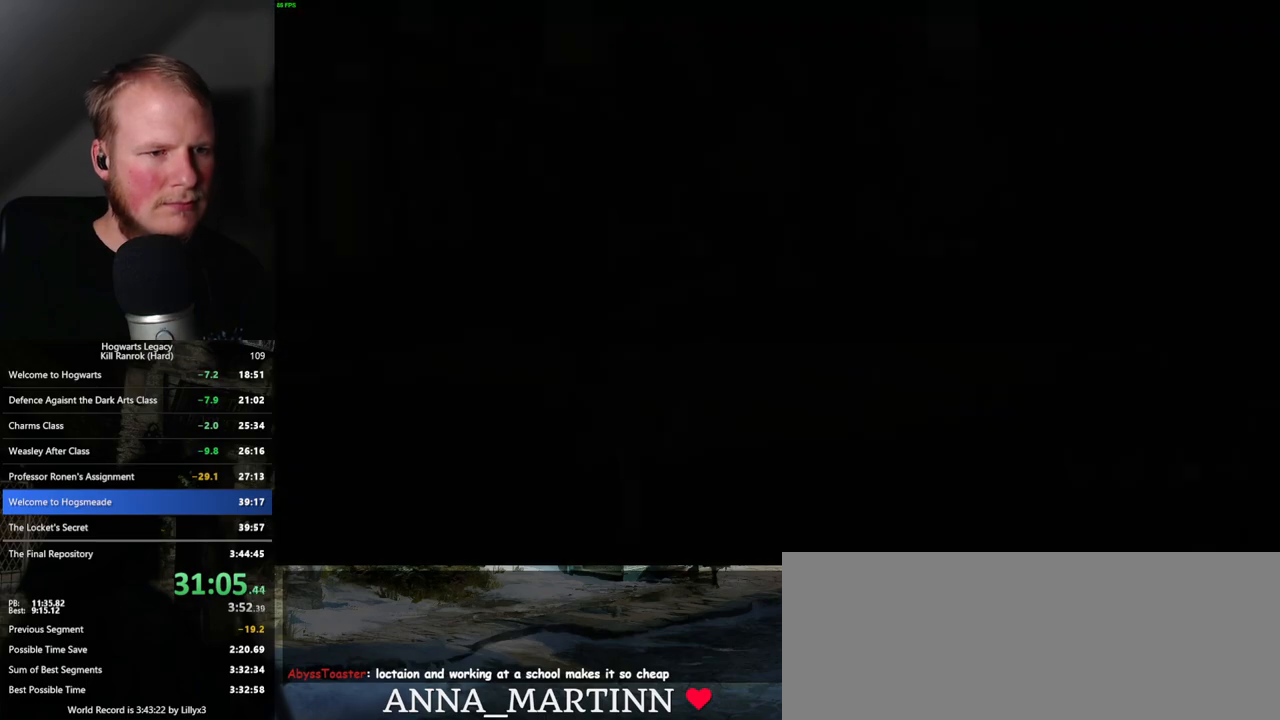
{"keys": [], "mouse": [], "events": [[50, "s", "up"]]}